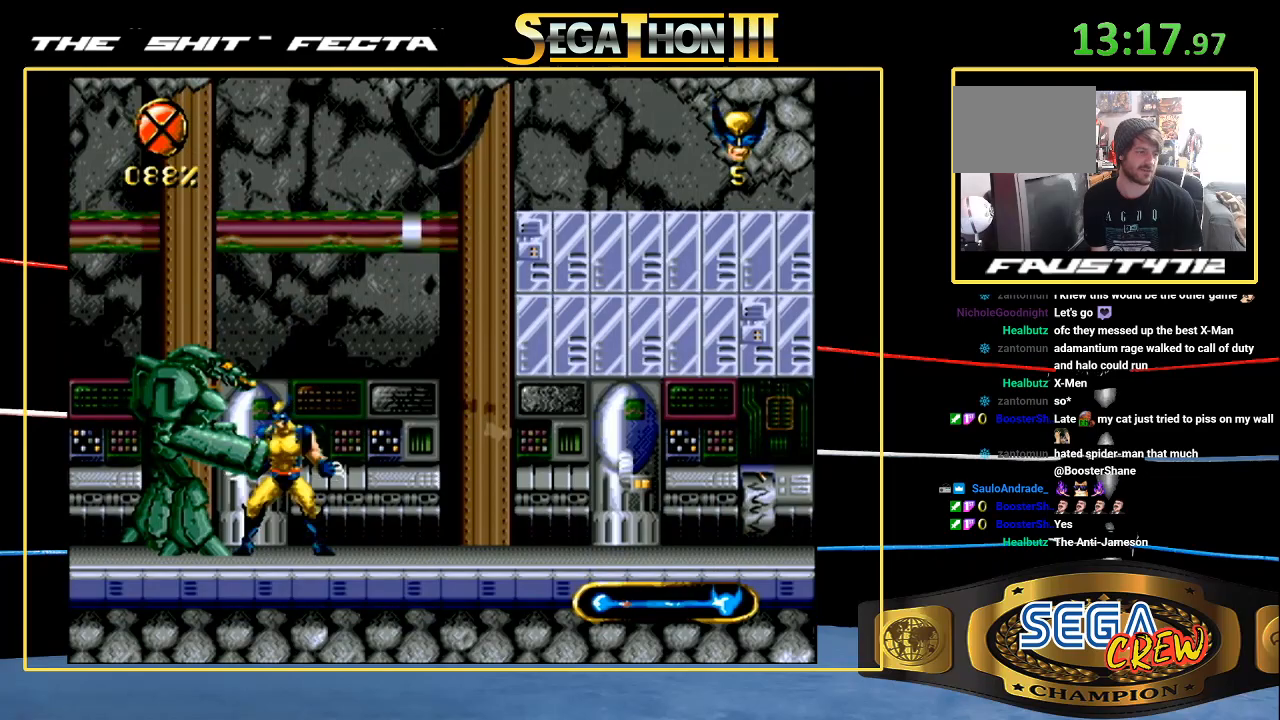
Gameplay with a controller (Xbox layout); each line is a JSON object with the inputs held at the frame after it (dt_ms = milliseconds from this image to that frame). "events" lists button and stick changes between this image and that frame as [ms after this image, input, new state], when the widget could be followed in between. Not read: L1 L2 L3 R1 R2 R3.
{"dt_ms": 500, "buttons": ["A", "DPAD_LEFT"], "events": [[250, "A", "down"], [350, "A", "up"], [400, "A", "down"], [433, "A", "up"], [483, "A", "down"]]}
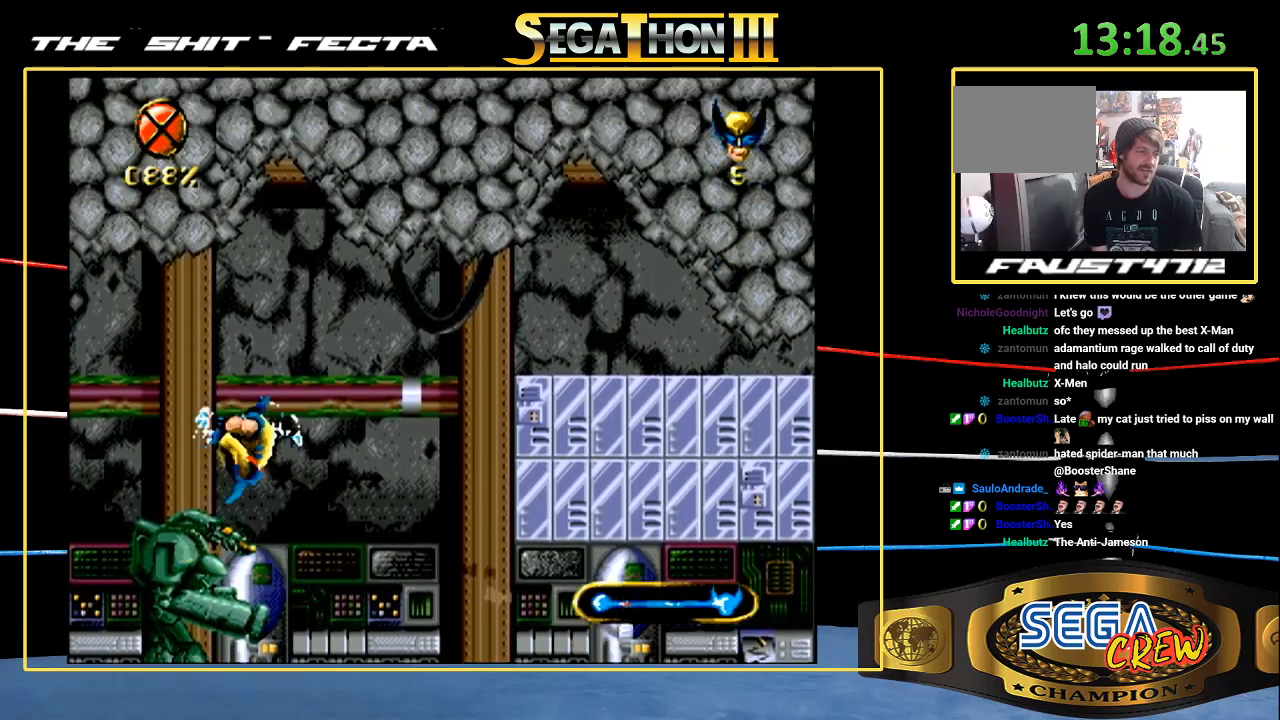
{"dt_ms": 500, "buttons": ["DPAD_LEFT"], "events": [[83, "A", "up"]]}
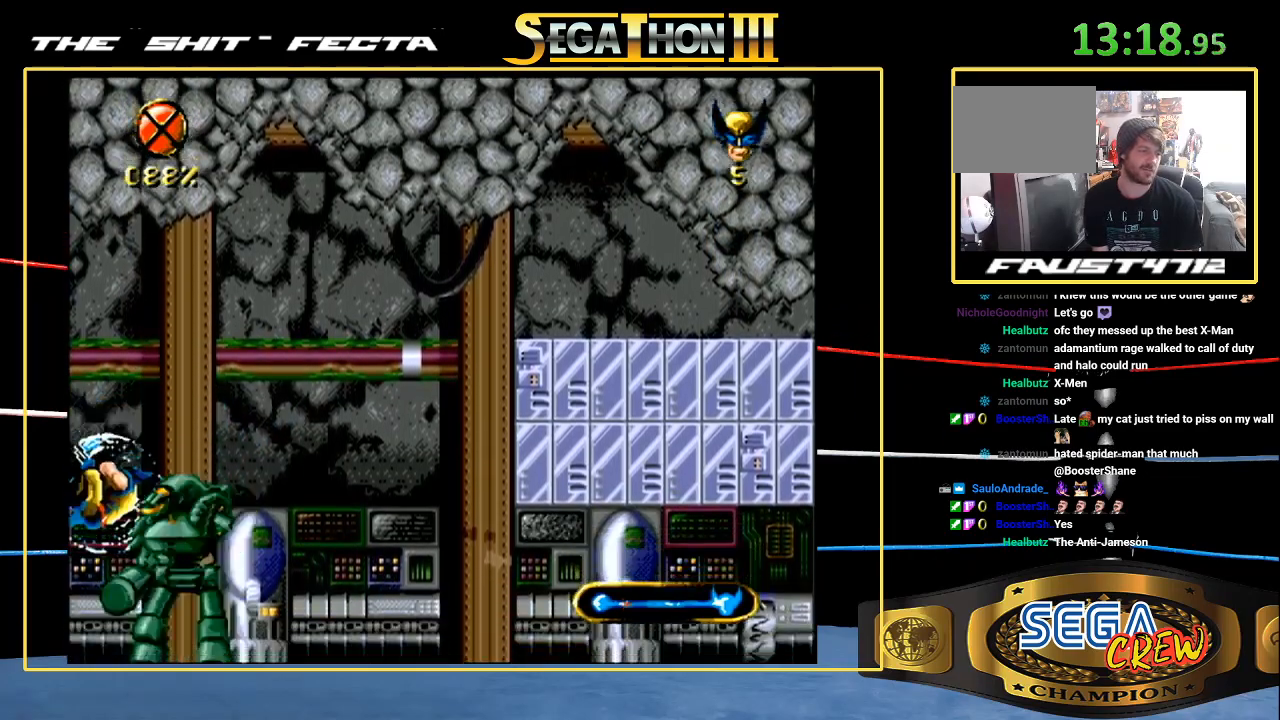
{"dt_ms": 500, "buttons": ["DPAD_RIGHT"], "events": [[250, "DPAD_UP", "down"], [300, "DPAD_RIGHT", "down"], [300, "DPAD_UP", "up"], [450, "DPAD_LEFT", "up"]]}
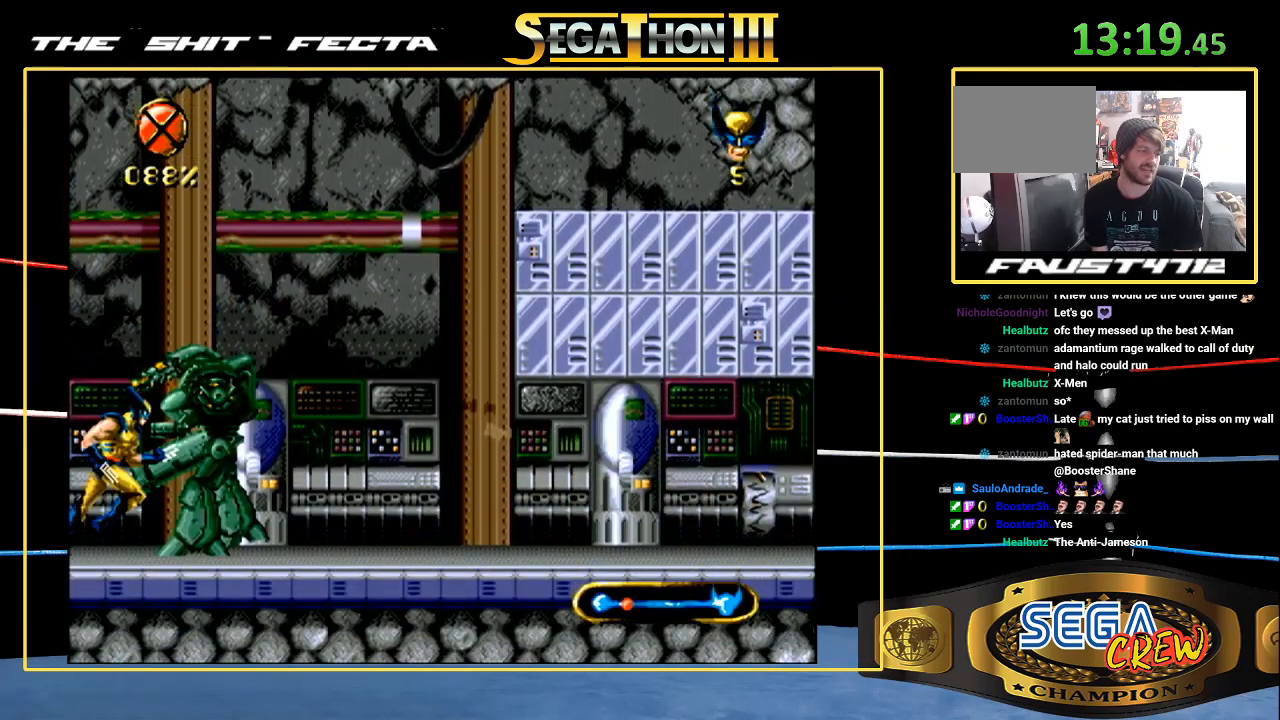
{"dt_ms": 500, "buttons": ["DPAD_RIGHT"], "events": [[233, "A", "down"], [500, "A", "up"]]}
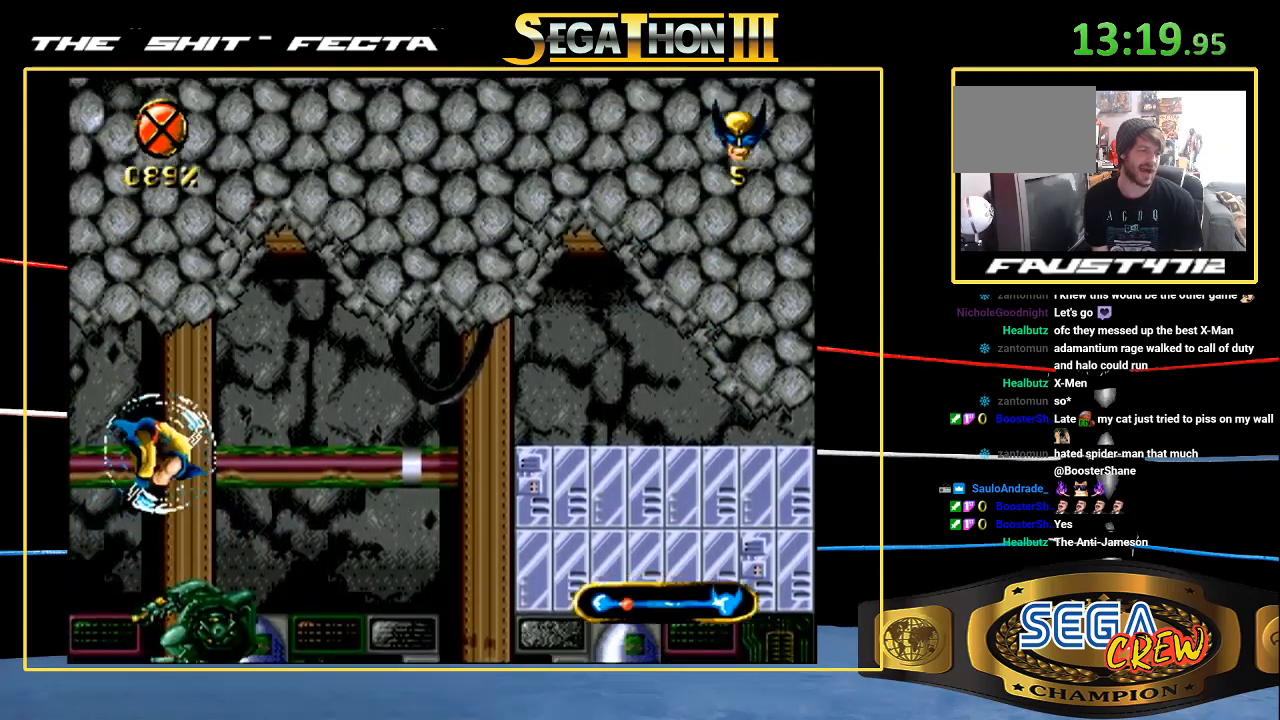
{"dt_ms": 1000, "buttons": ["DPAD_LEFT"]}
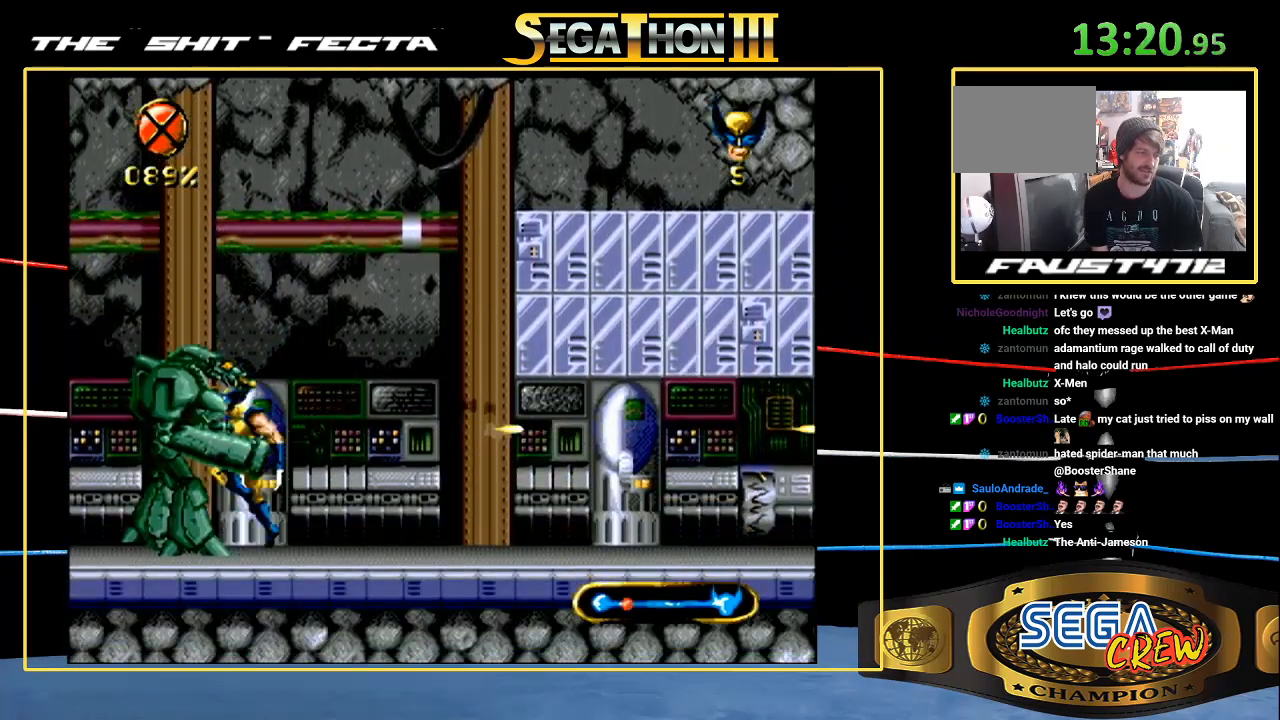
{"dt_ms": 500, "buttons": ["A", "DPAD_LEFT"], "events": [[83, "A", "down"], [183, "A", "up"], [250, "A", "down"]]}